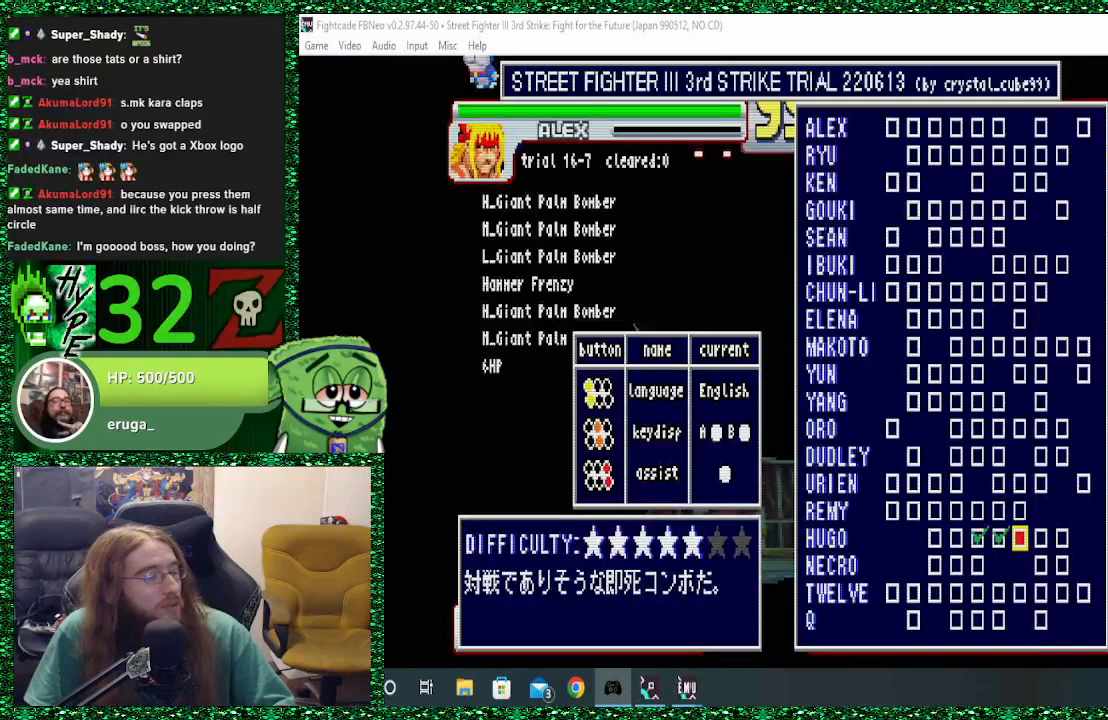
Gameplay with a controller (arcade stick); each line is a JSON object with the inputs held at the frame after it. "events" lists button and stick changes between this image and that frame as [ms after this image, input, new state], when the widget could be followed in between. Not read: L3 R3.
{"buttons": [], "left_stick": "up", "events": [[433, "left_stick", "up"]]}
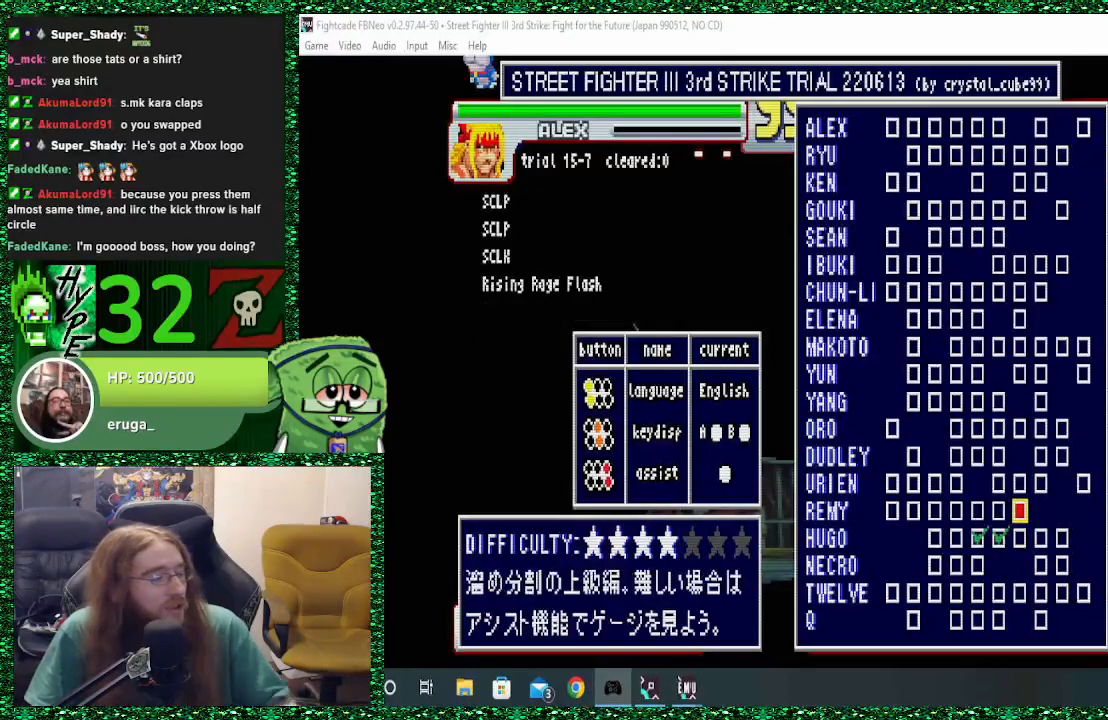
{"buttons": [], "left_stick": "center", "events": [[33, "left_stick", "center"]]}
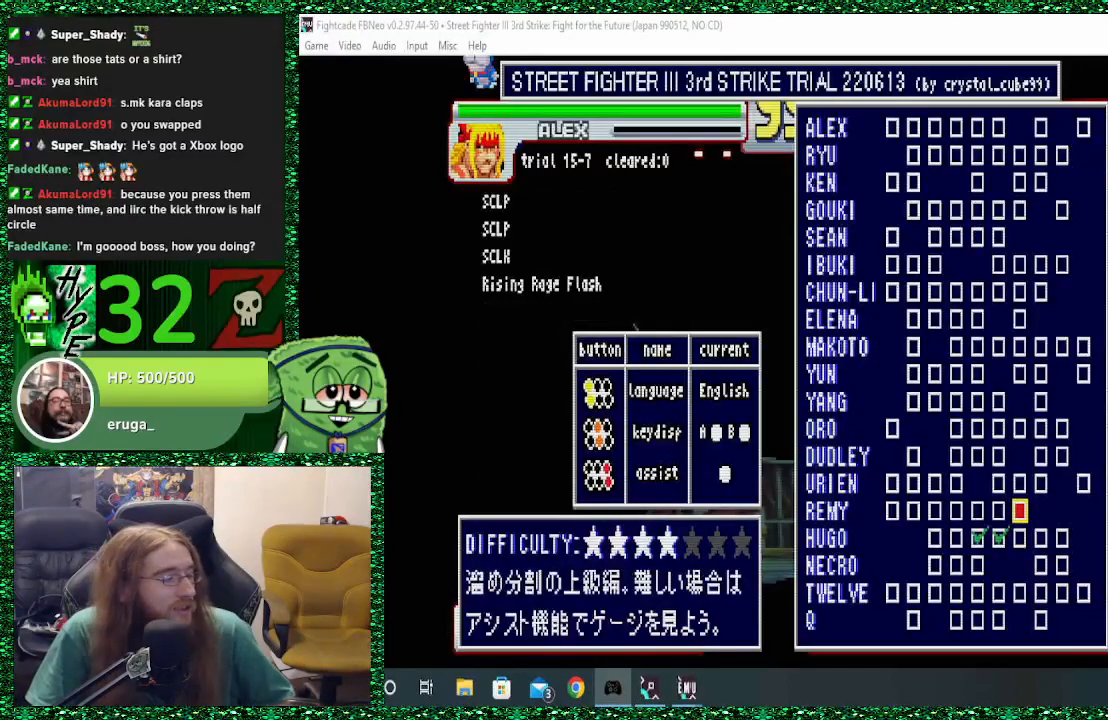
{"buttons": [], "left_stick": "center", "events": [[67, "left_stick", "up"], [167, "left_stick", "center"], [267, "left_stick", "up"], [400, "left_stick", "center"]]}
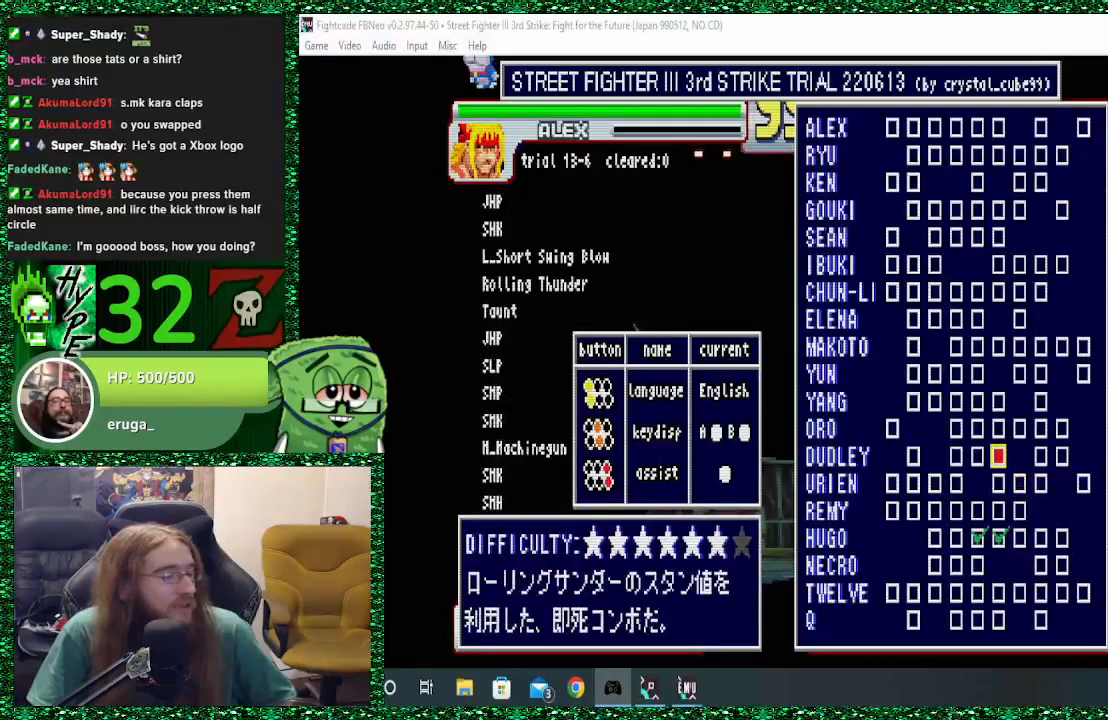
{"buttons": [], "left_stick": "center", "events": [[233, "left_stick", "up"], [333, "left_stick", "center"]]}
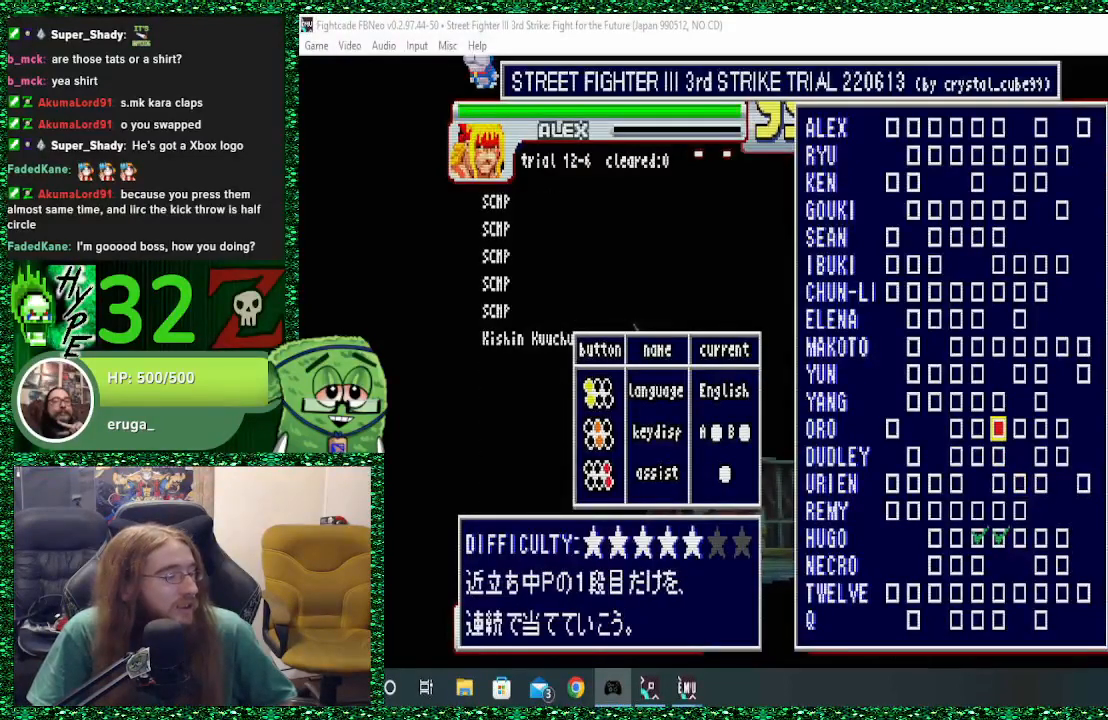
{"buttons": [], "left_stick": "right", "events": [[467, "left_stick", "right"]]}
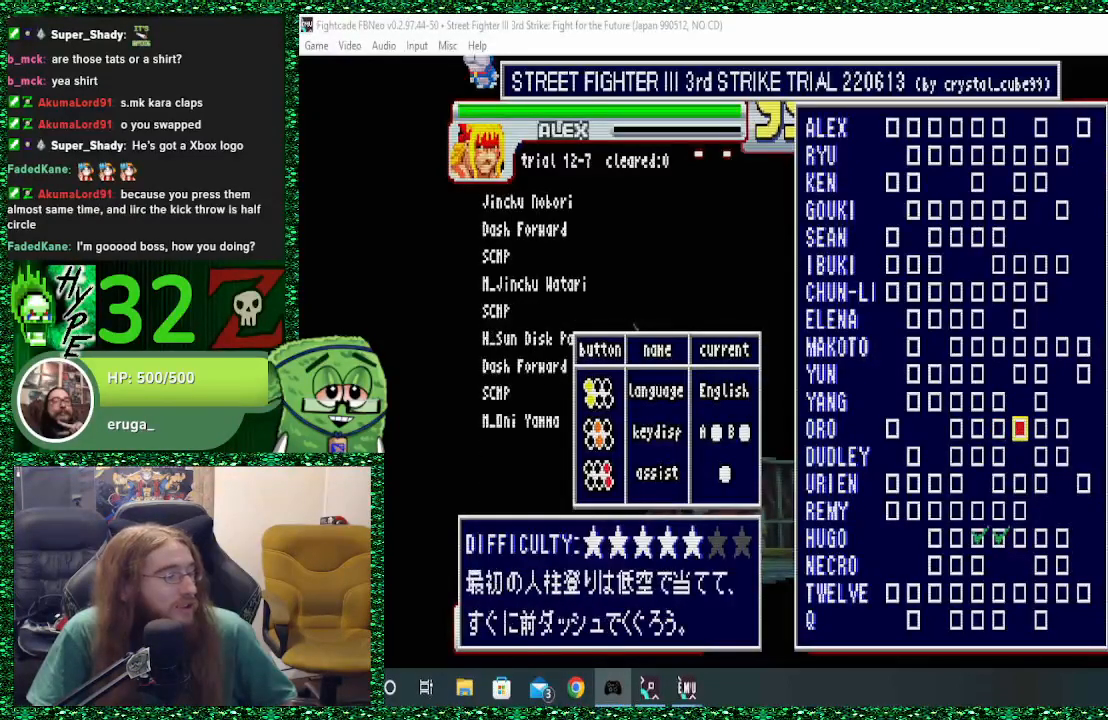
{"buttons": [], "left_stick": "center", "events": [[100, "left_stick", "center"]]}
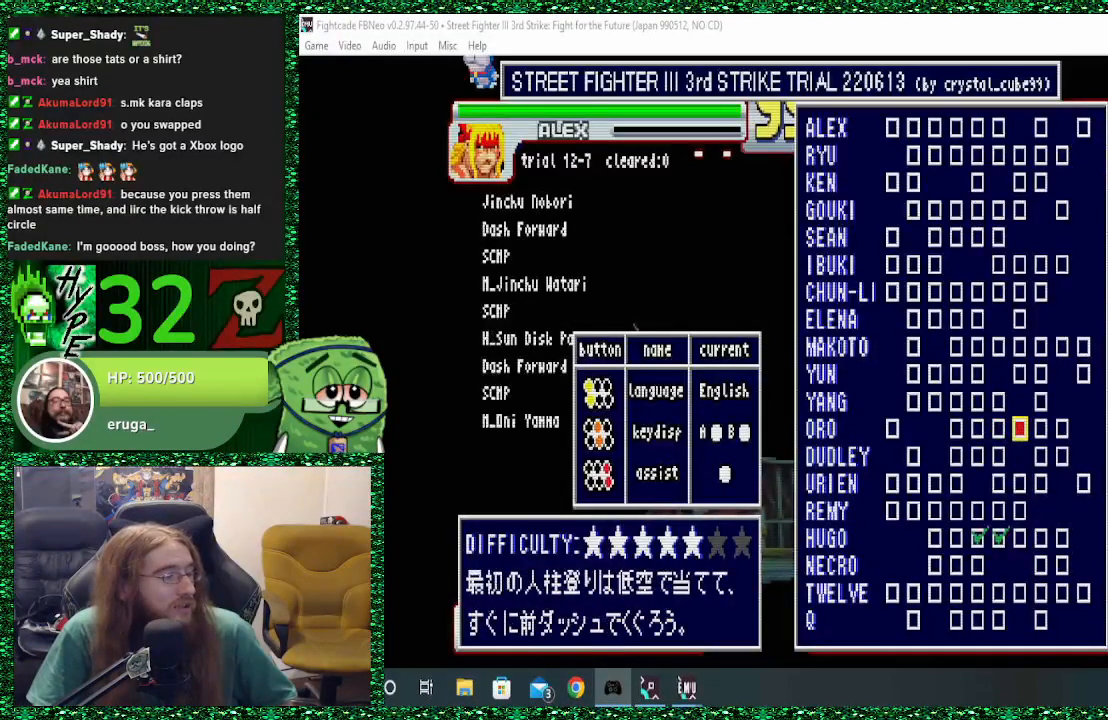
{"buttons": [], "left_stick": "center", "events": [[300, "left_stick", "left"], [433, "left_stick", "center"]]}
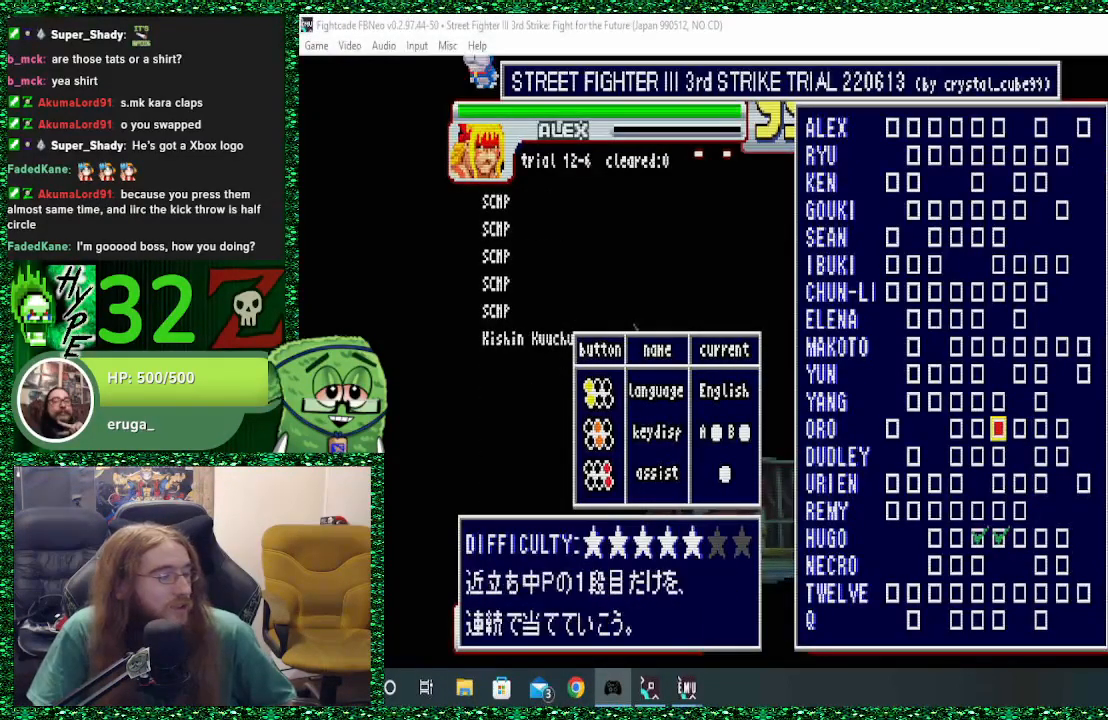
{"buttons": [], "left_stick": "center", "events": []}
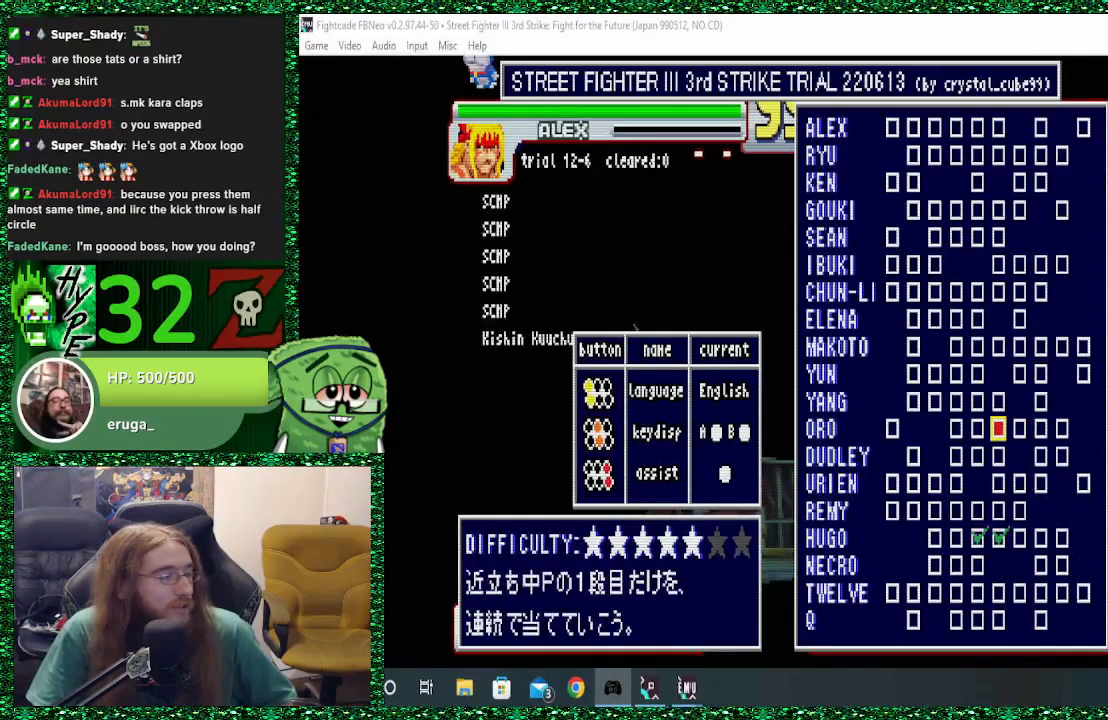
{"buttons": [], "left_stick": "center", "events": [[33, "left_stick", "left"], [133, "left_stick", "center"]]}
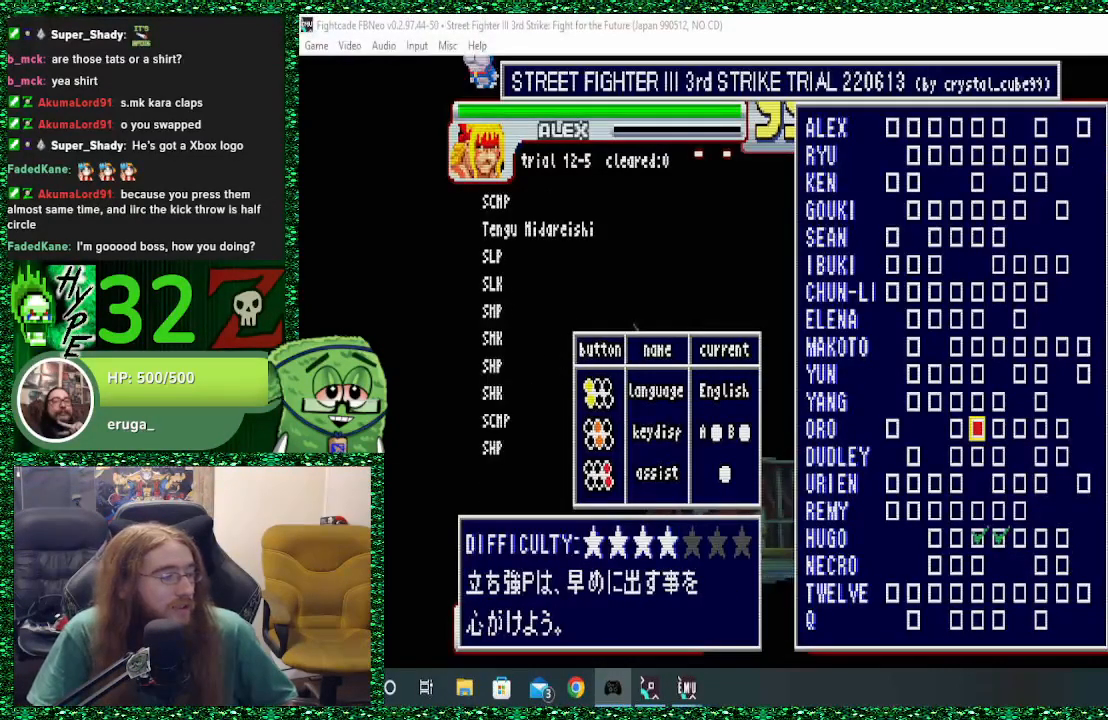
{"buttons": [], "left_stick": "left", "events": [[467, "left_stick", "left"]]}
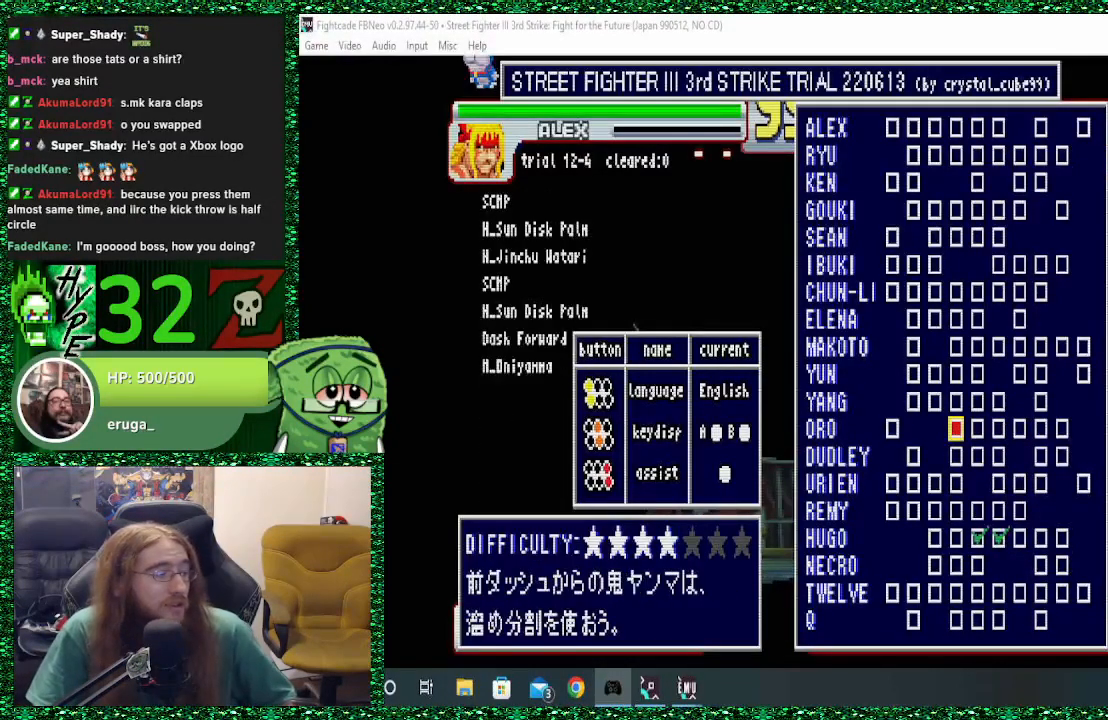
{"buttons": [], "left_stick": "center", "events": [[100, "left_stick", "center"]]}
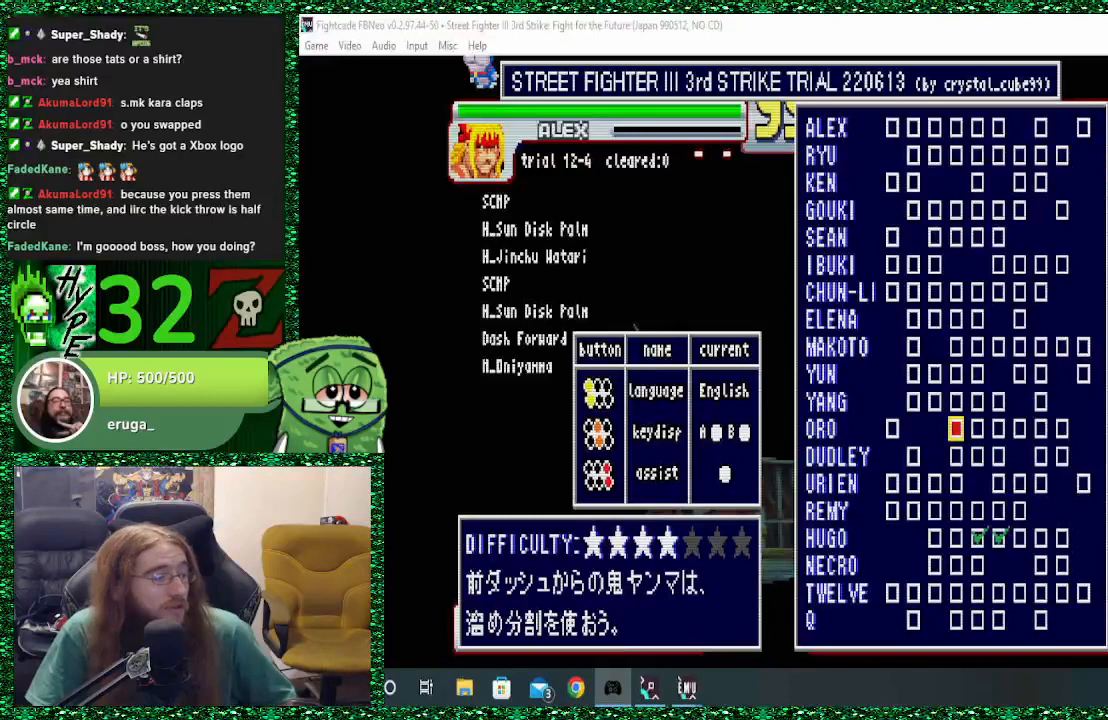
{"buttons": [], "left_stick": "center", "events": []}
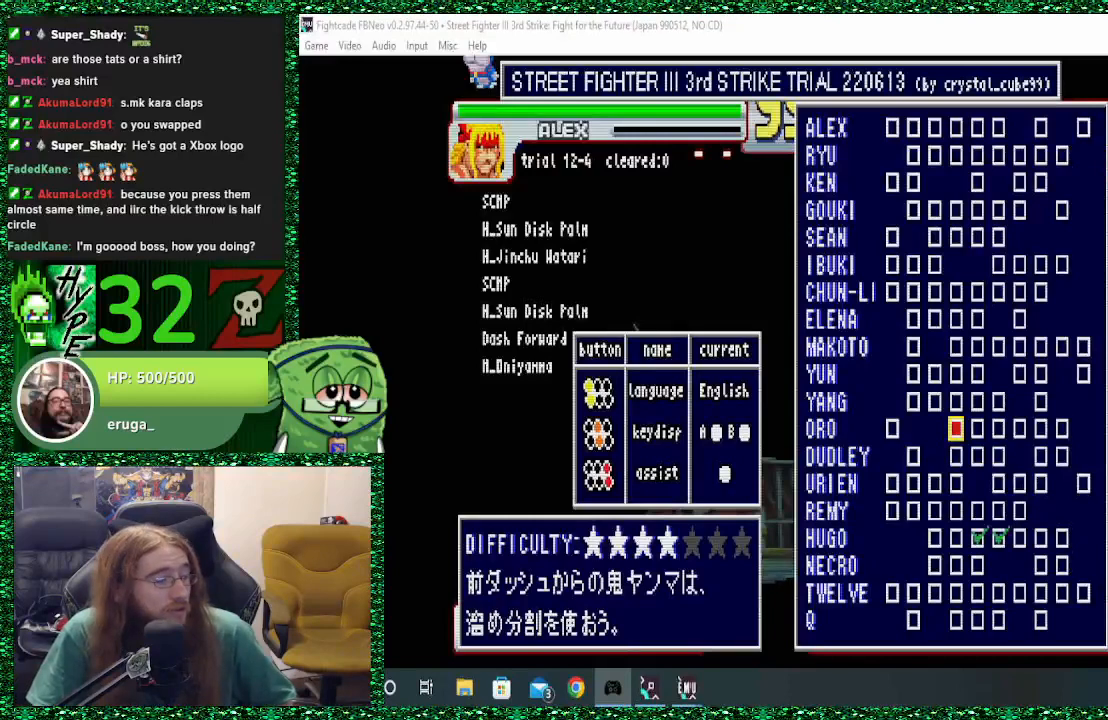
{"buttons": [], "left_stick": "center", "events": [[67, "left_stick", "left"], [167, "left_stick", "center"]]}
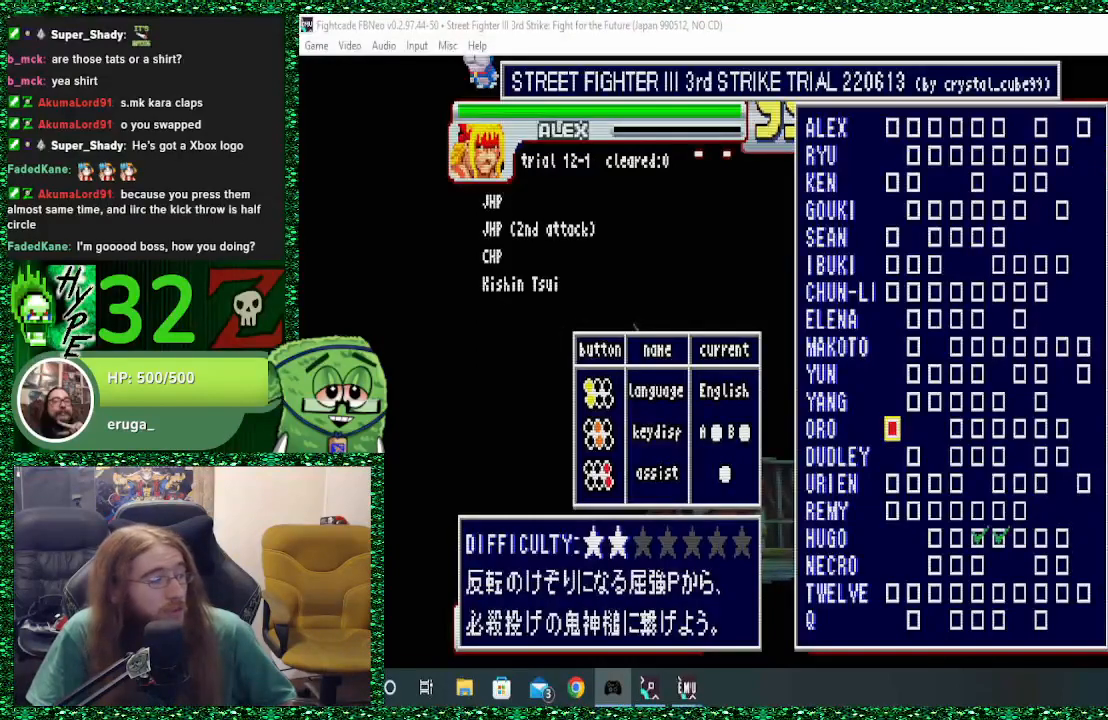
{"buttons": [], "left_stick": "center", "events": []}
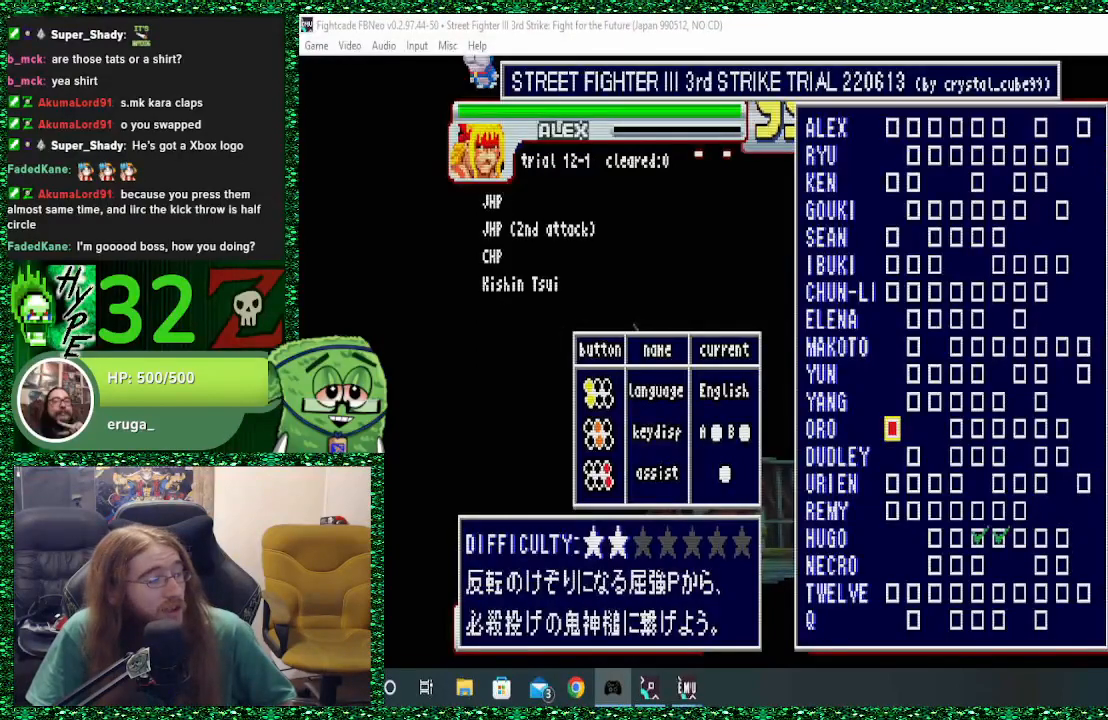
{"buttons": [], "left_stick": "center", "events": []}
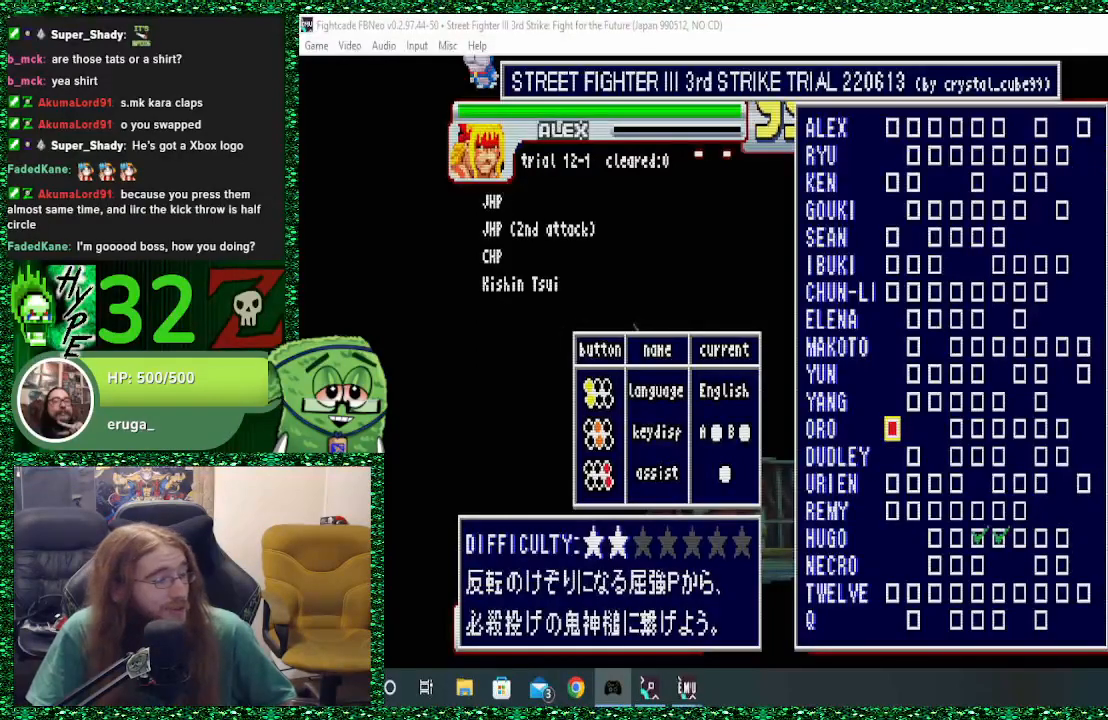
{"buttons": [], "left_stick": "center", "events": []}
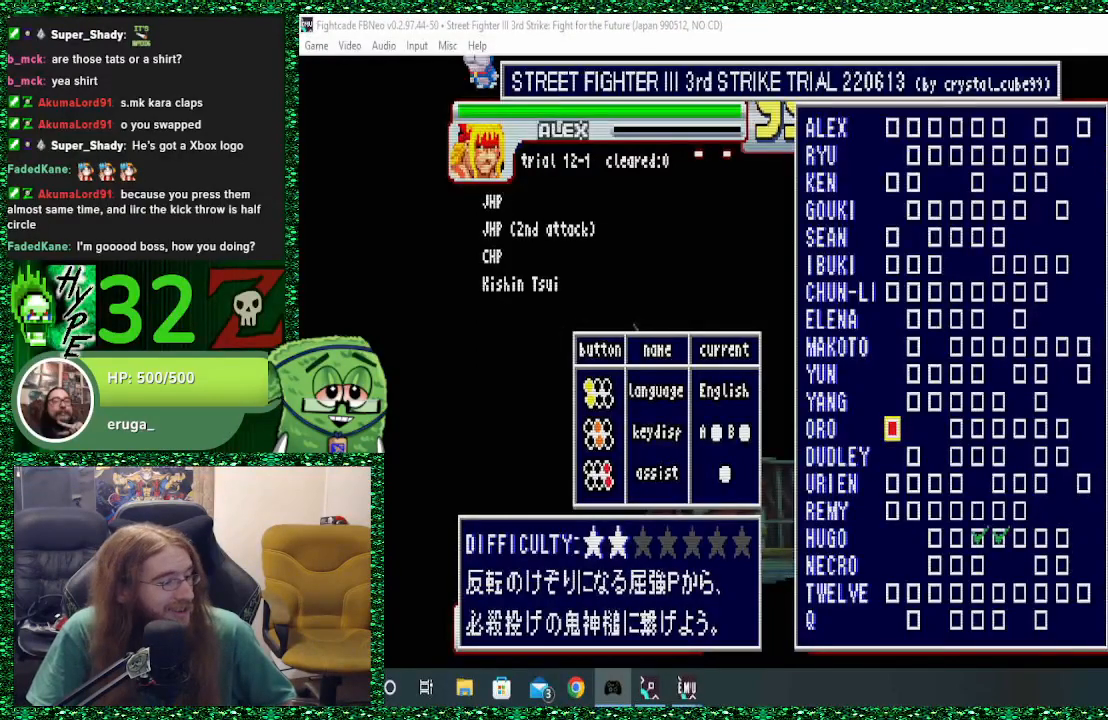
{"buttons": [], "left_stick": "center", "events": []}